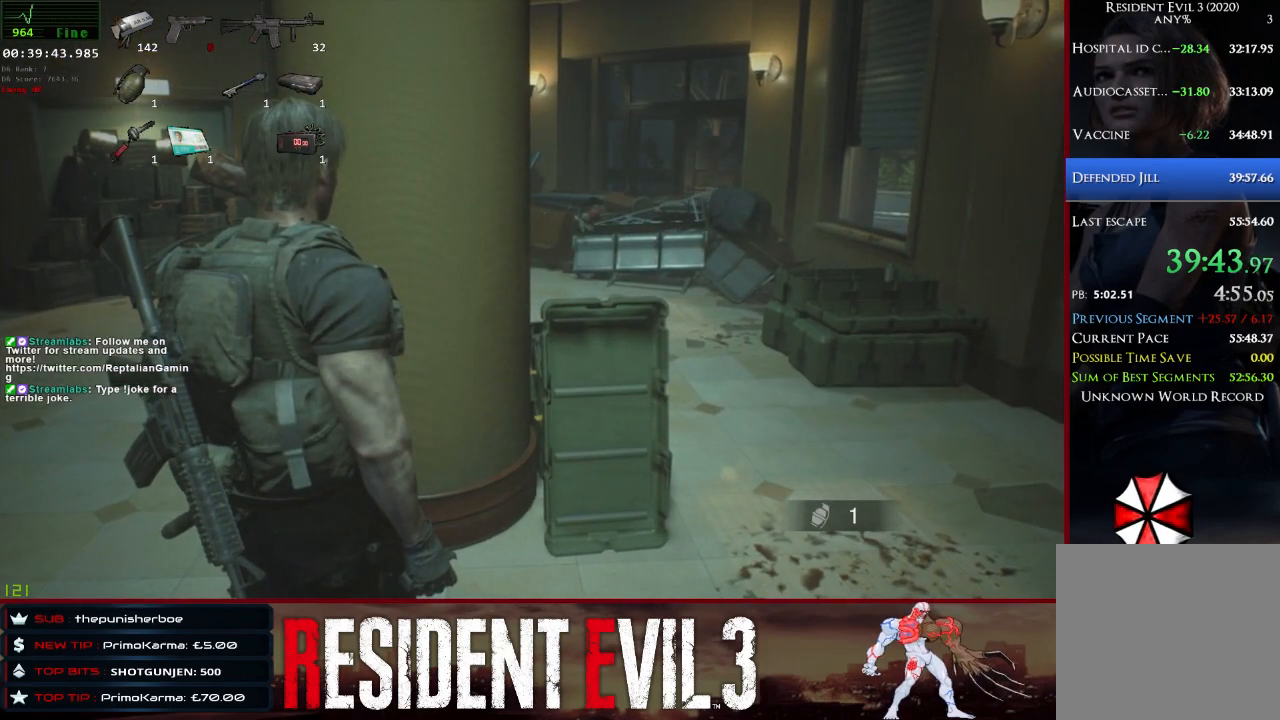
Gameplay with keyboard and mouse; each line is a JSON object with the keys and mouse buttons held at the frame after it. "events" lists presses ("down") and releases ("up") of "1", "2", "3", "4", "a", "d", "e", "f", "q", "r", "s", "shift", "space", "tab", "w", "mouse_left", "mouse_wheel" and "mouse_right" between this image and that frame as [ms after this image, input, new state], when the widget could be followed in between. "mouse_left", "mouse_wheel", "mouse_right" = the "left", "wheel", "right" buttons of the "mouse" list. No other keys are recorded. "wheel" means that the mouse wheel is clicked or scrolled. Not read: mouse_move.
{"keys": [], "mouse": [], "events": []}
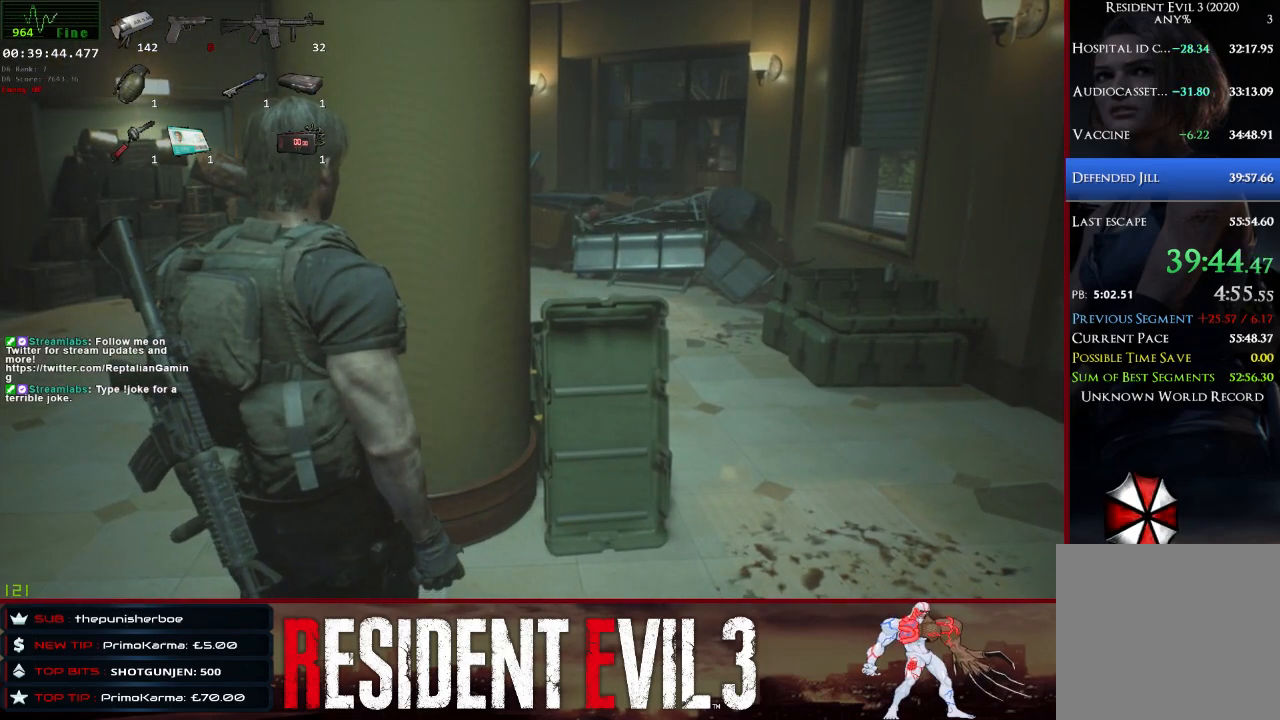
{"keys": ["a"], "mouse": [], "events": [[233, "a", "down"]]}
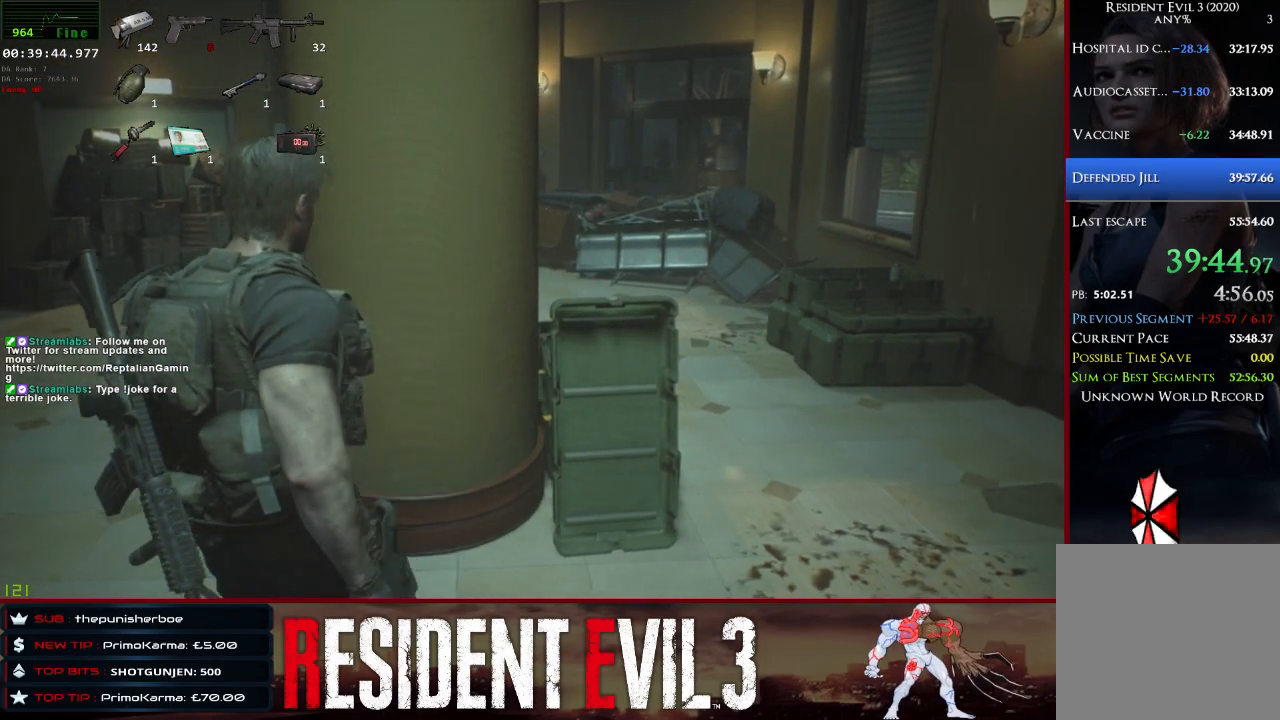
{"keys": ["a"], "mouse": [], "events": []}
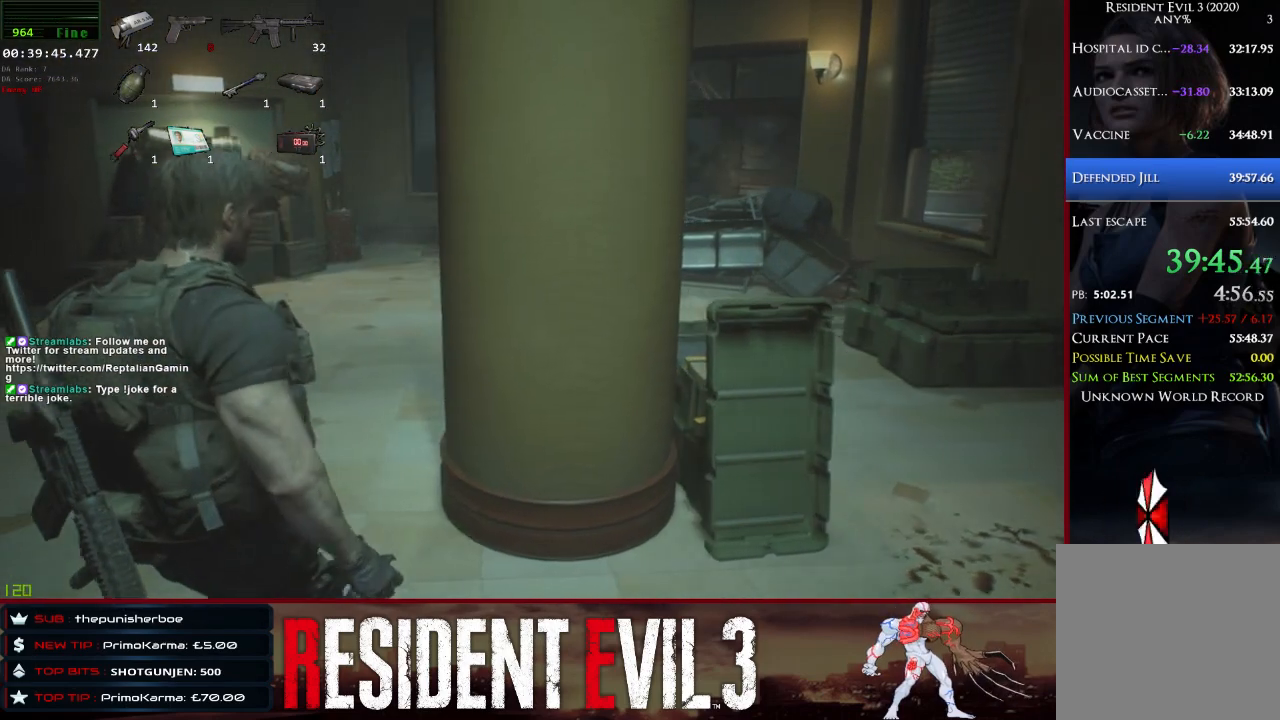
{"keys": [], "mouse": [], "events": [[217, "a", "up"]]}
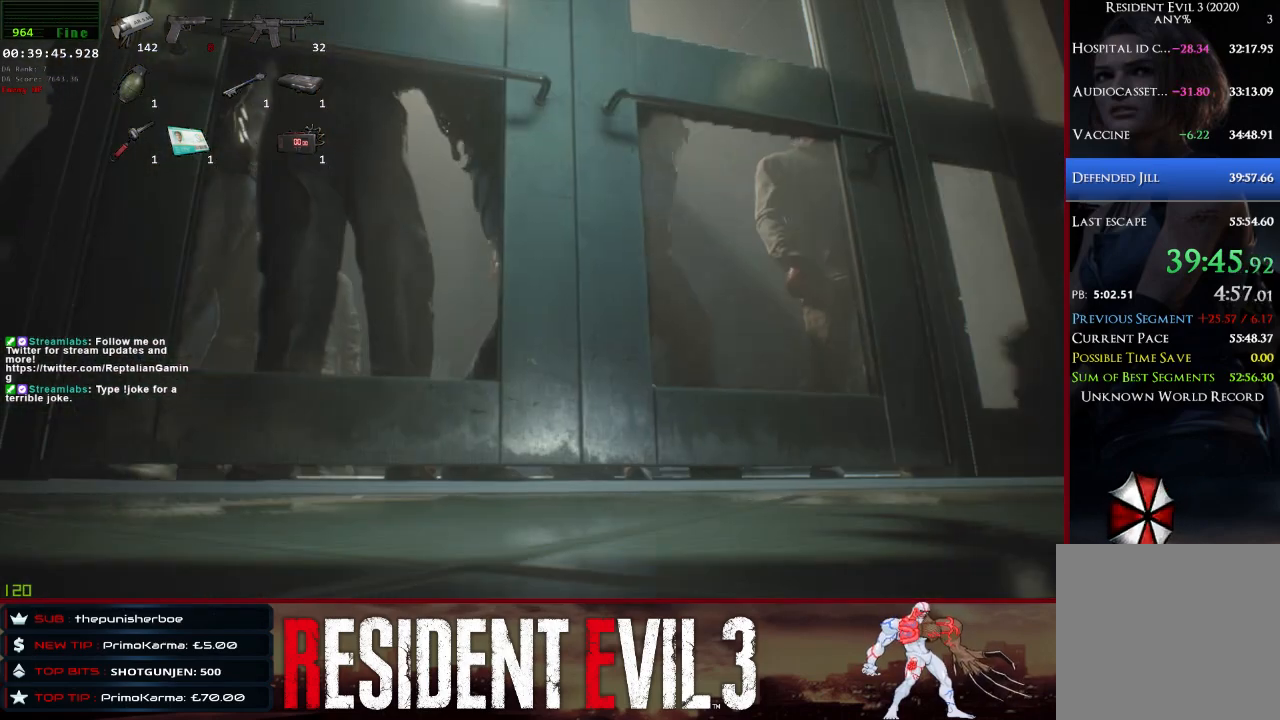
{"keys": [], "mouse": [], "events": []}
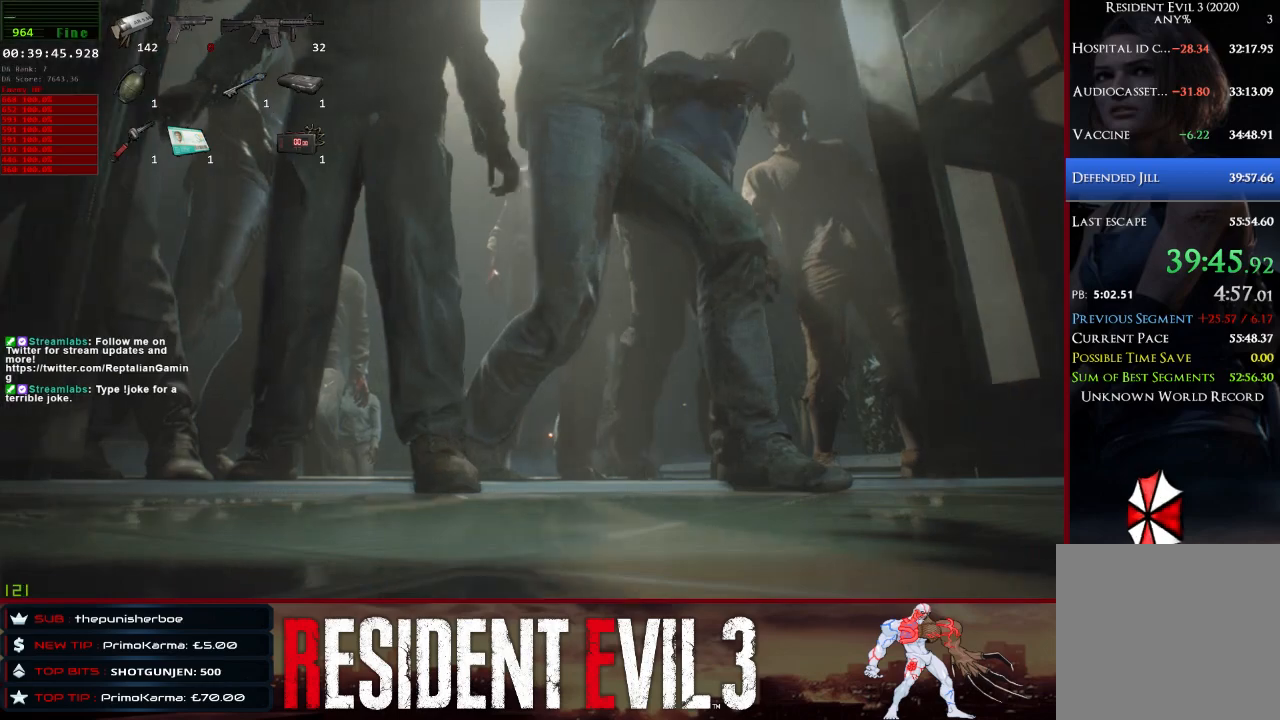
{"keys": [], "mouse": [], "events": [[250, "q", "down"], [383, "q", "up"]]}
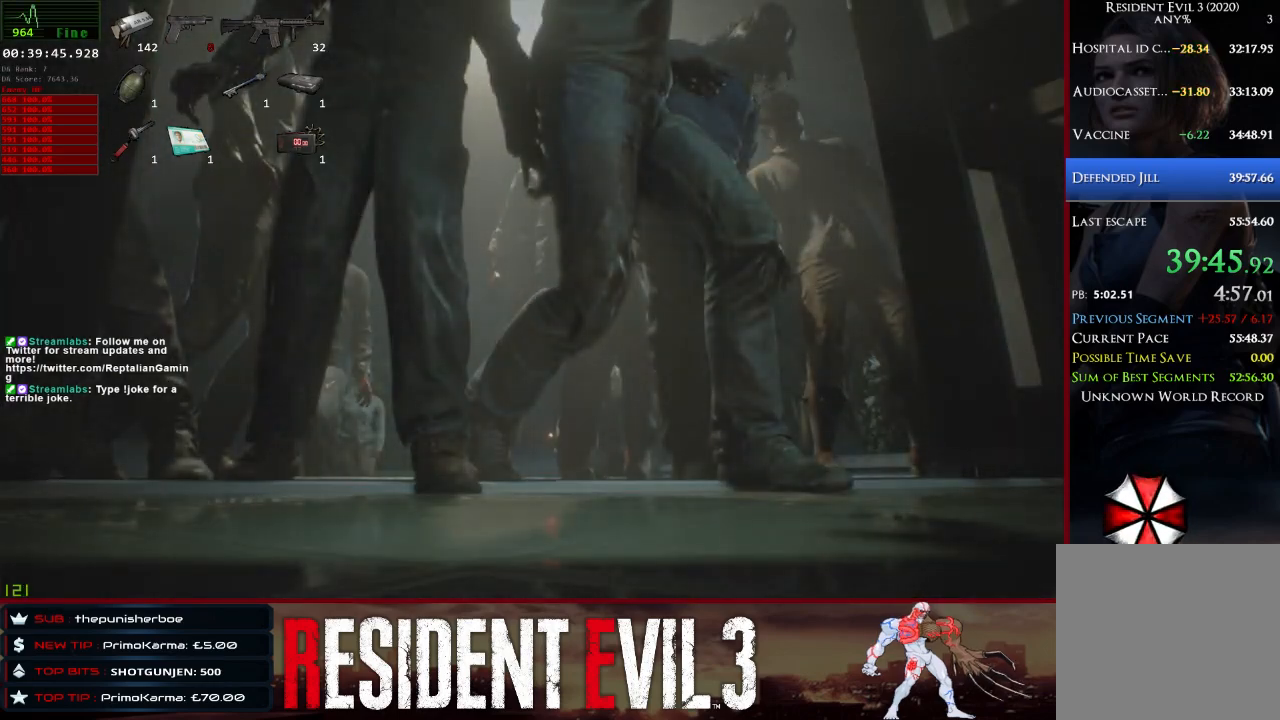
{"keys": ["d", "shift"], "mouse": [], "events": [[167, "d", "down"], [267, "shift", "down"]]}
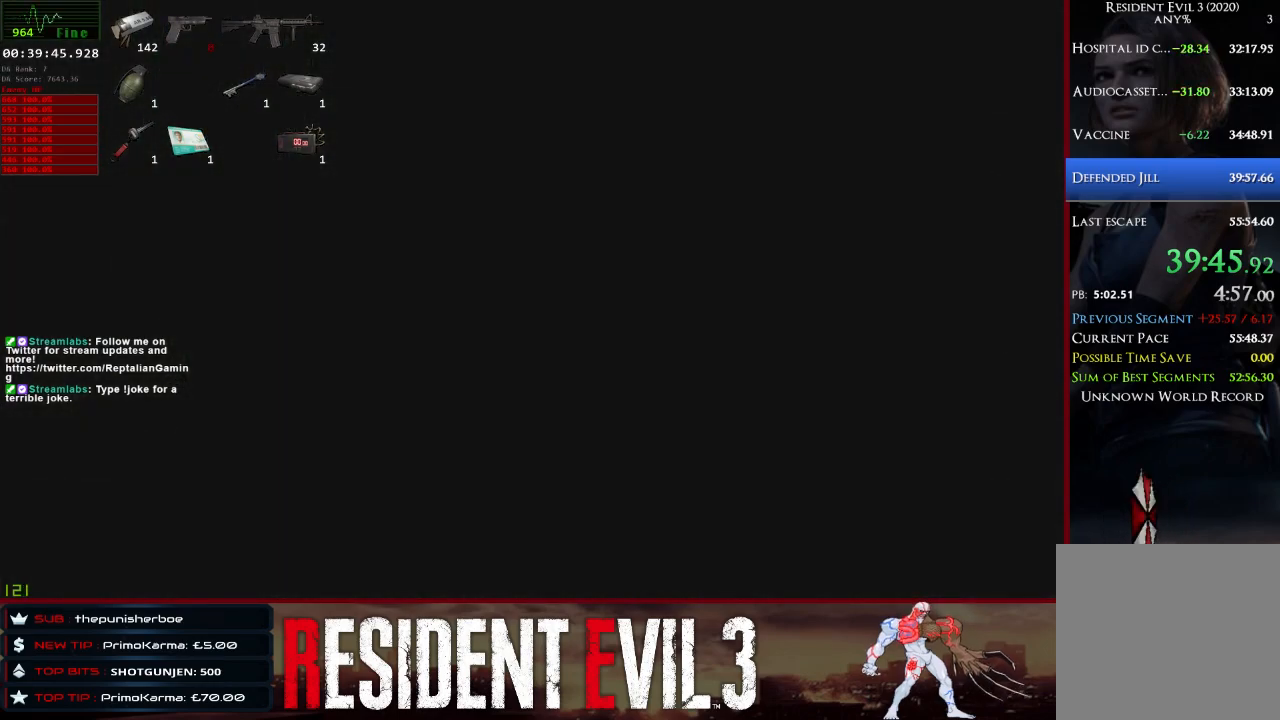
{"keys": ["d", "shift"], "mouse": [], "events": []}
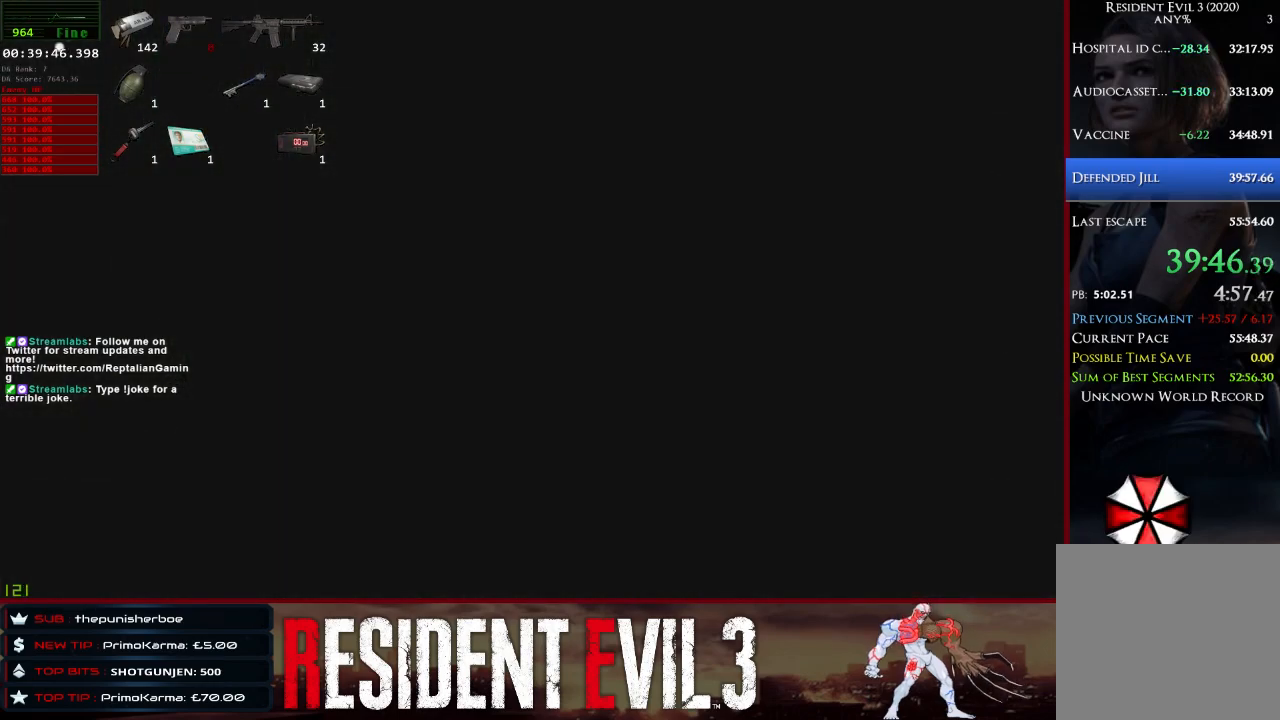
{"keys": ["d", "shift"], "mouse": [], "events": []}
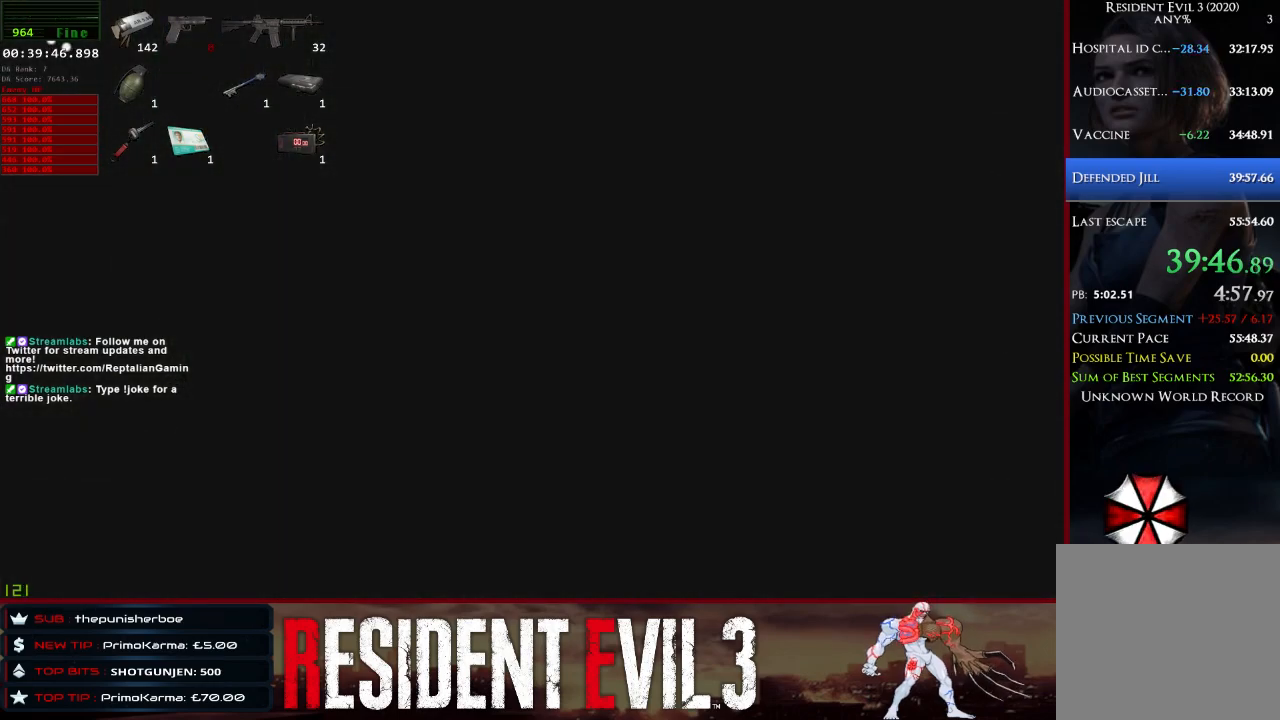
{"keys": ["d", "shift"], "mouse": [], "events": []}
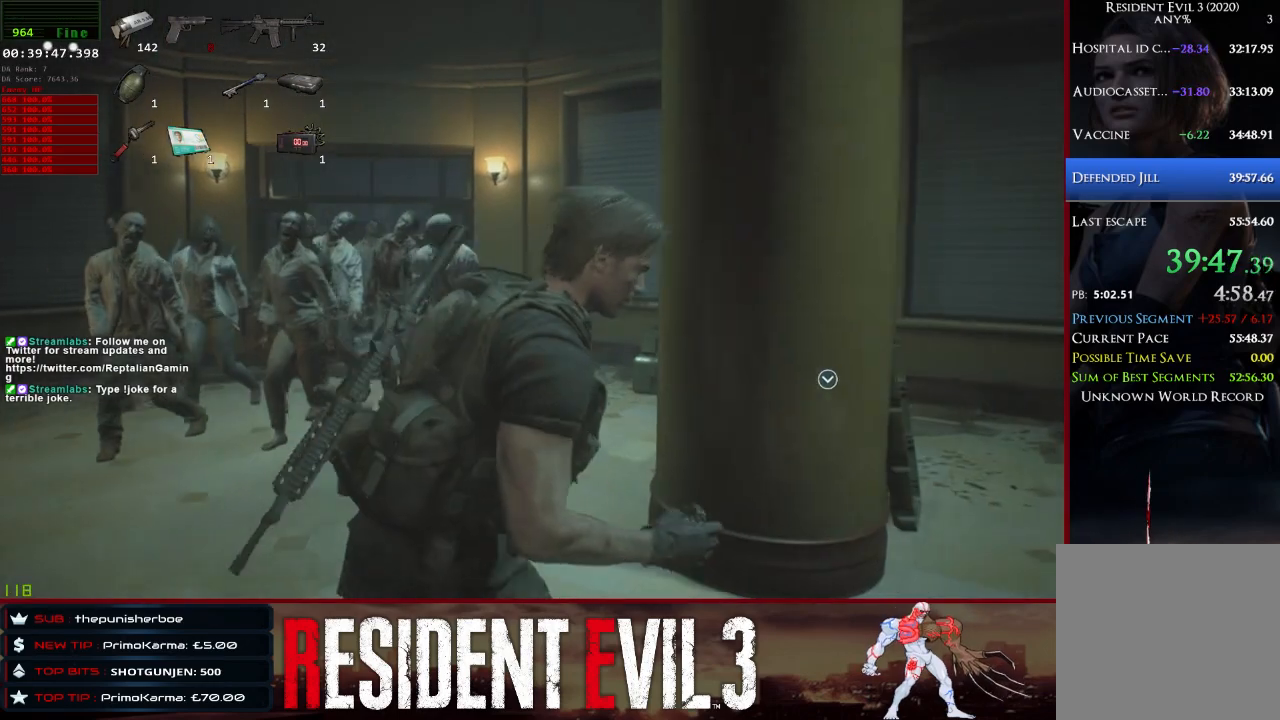
{"keys": ["d", "shift", "w"], "mouse": [], "events": [[50, "w", "down"]]}
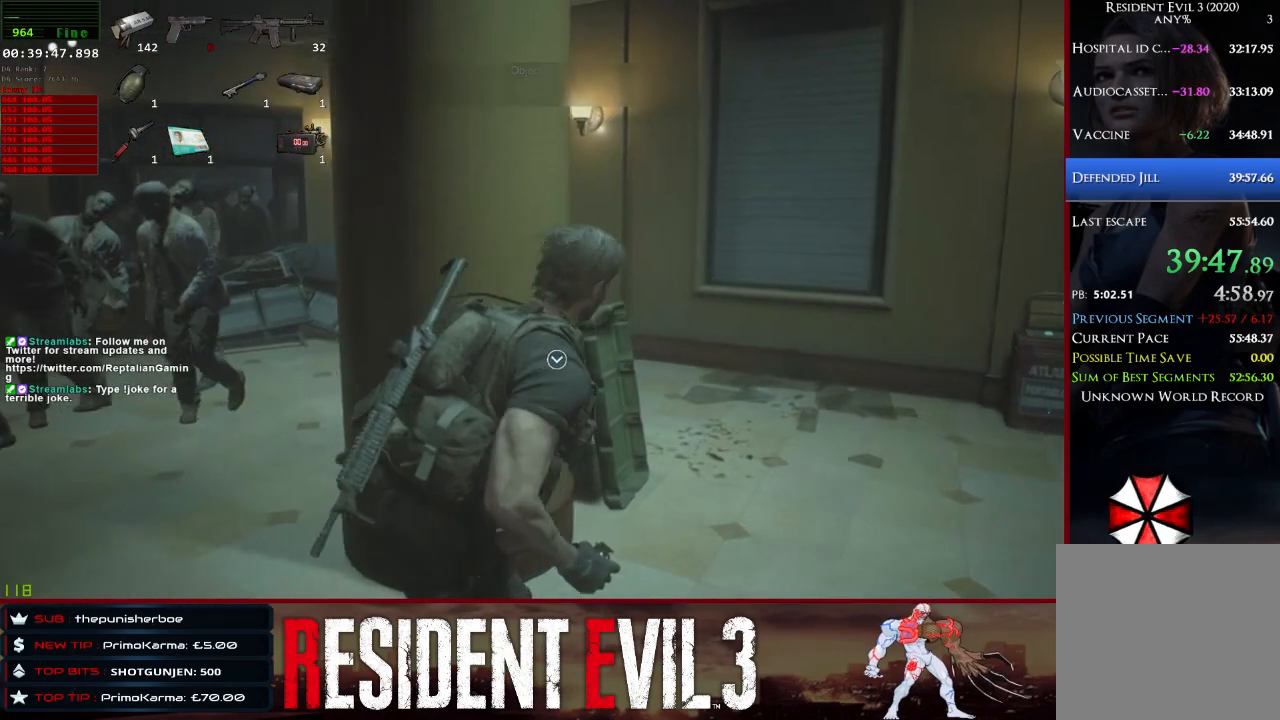
{"keys": ["shift", "w"], "mouse": [], "events": [[200, "d", "up"]]}
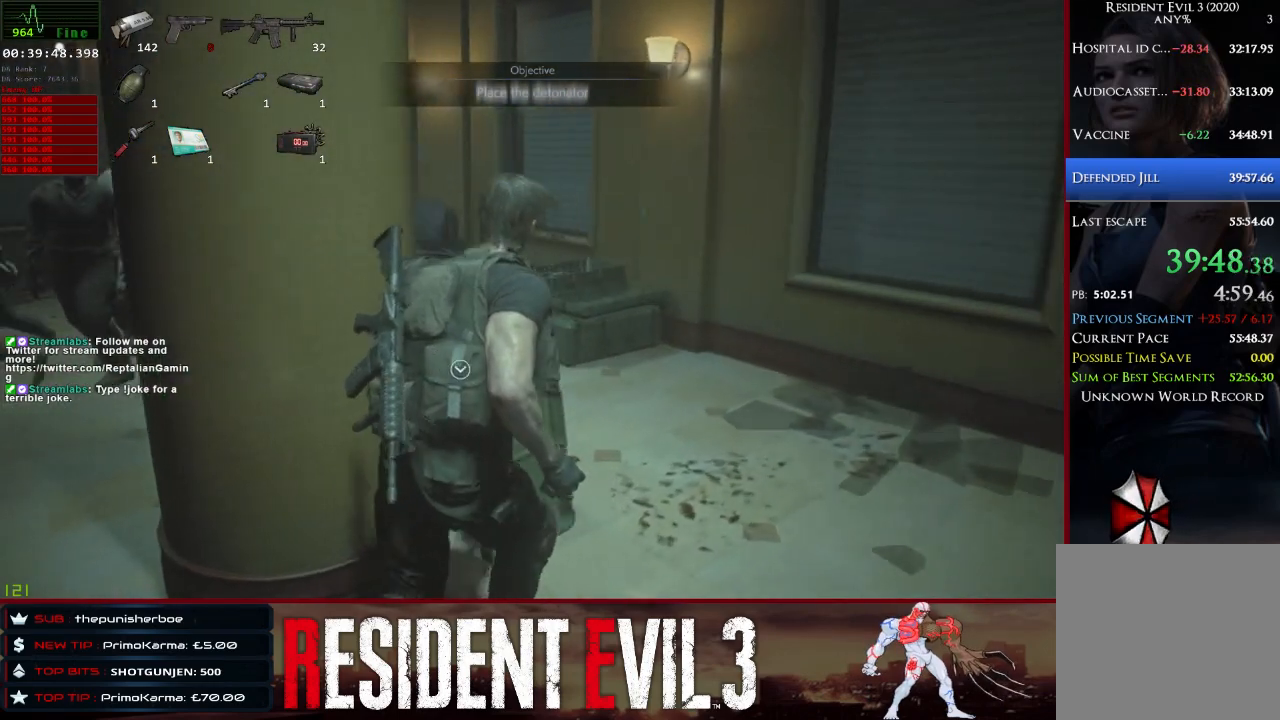
{"keys": [], "mouse": [], "events": [[217, "q", "down"], [350, "q", "up"], [400, "shift", "up"], [500, "w", "up"]]}
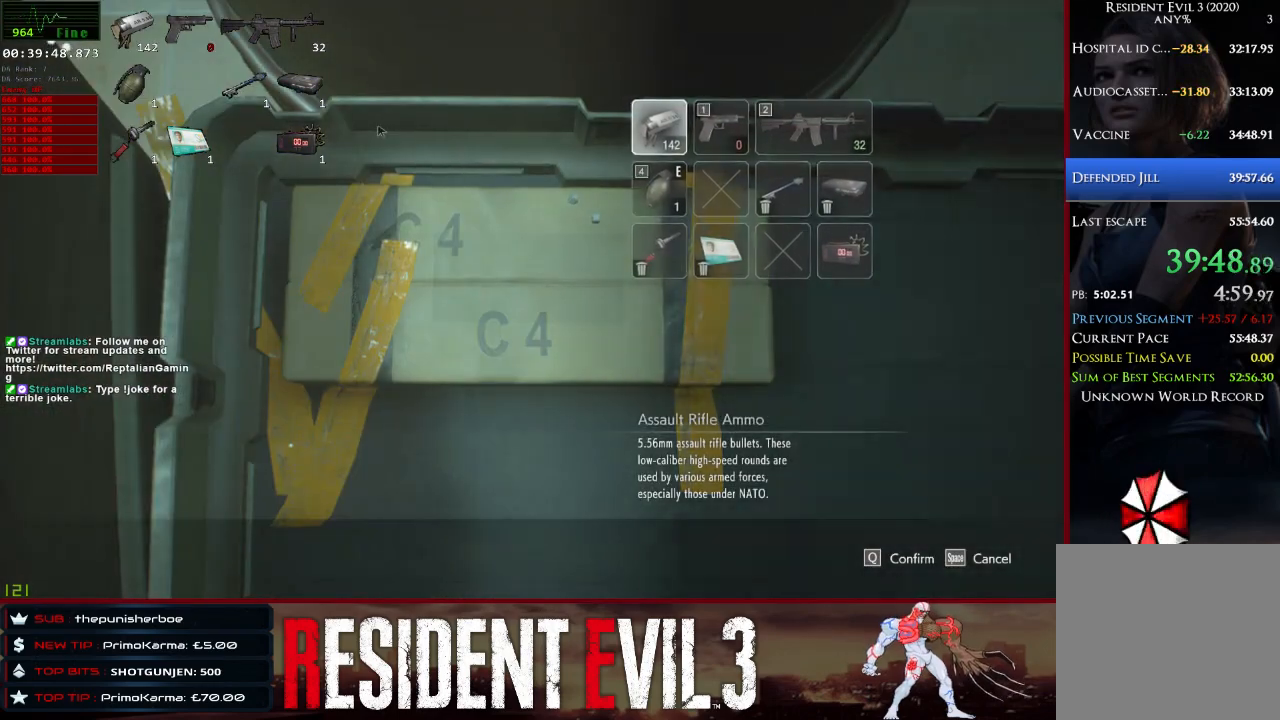
{"keys": [], "mouse": [], "events": []}
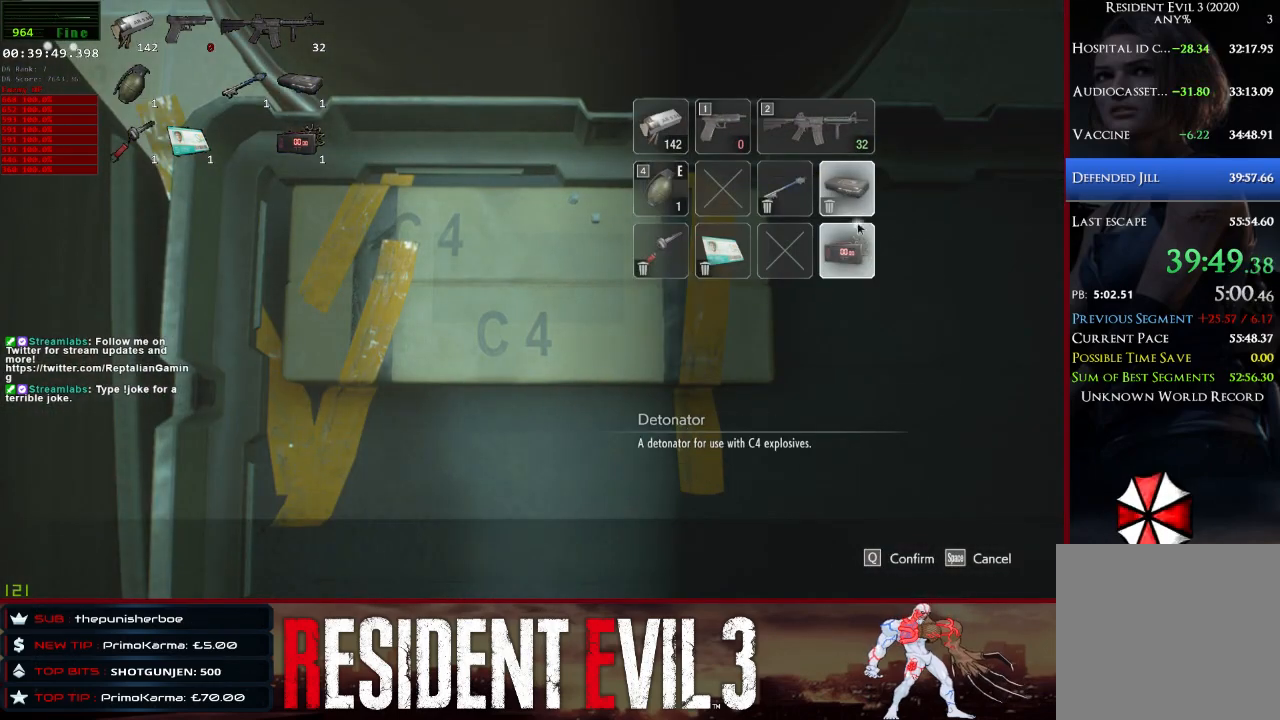
{"keys": [], "mouse": [], "events": [[50, "q", "down"], [150, "e", "down"], [200, "q", "up"], [300, "e", "up"]]}
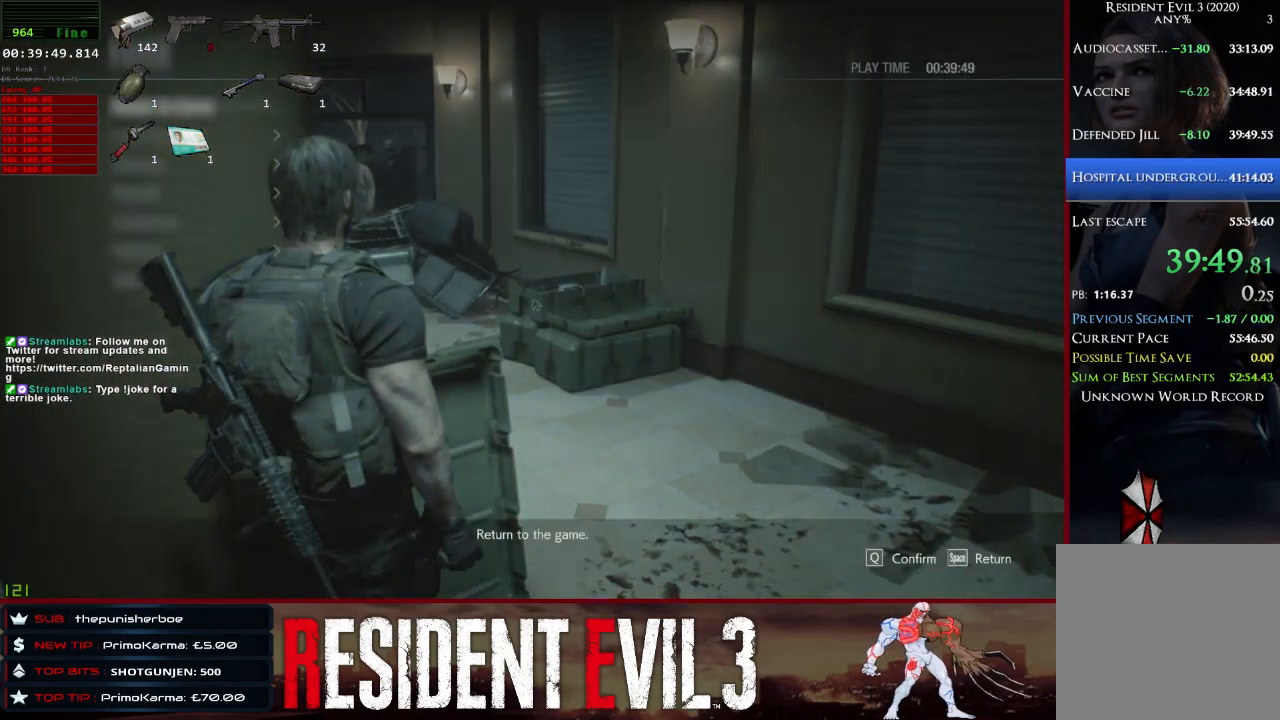
{"keys": [], "mouse": [], "events": [[167, "a", "down"], [317, "a", "up"]]}
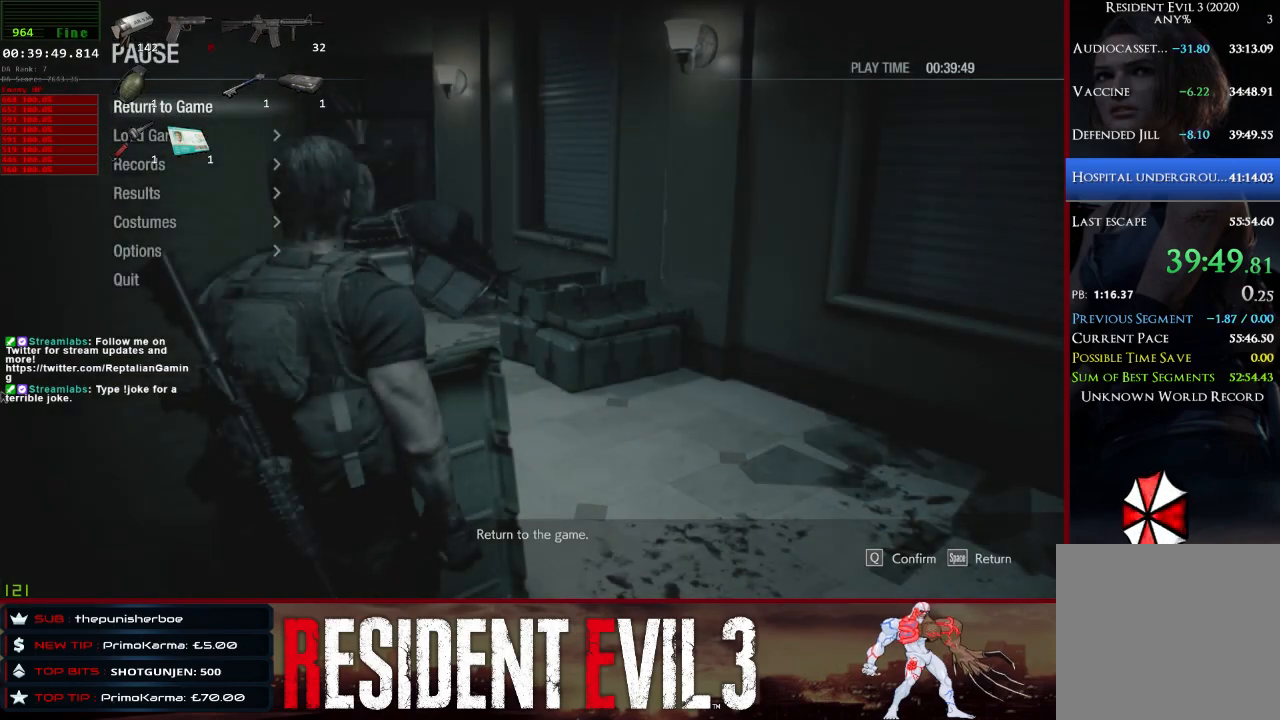
{"keys": ["a", "shift"], "mouse": [], "events": [[233, "a", "down"], [283, "shift", "down"]]}
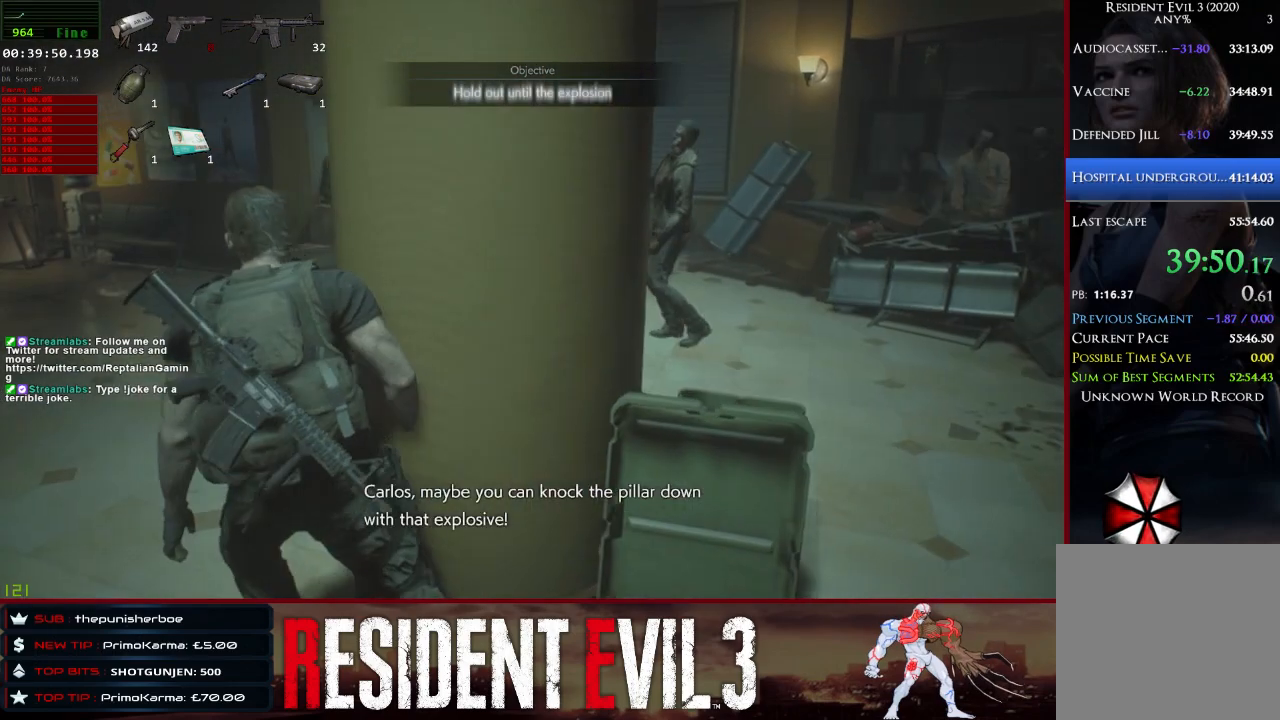
{"keys": ["s", "shift"], "mouse": [], "events": [[100, "s", "down"], [200, "a", "up"]]}
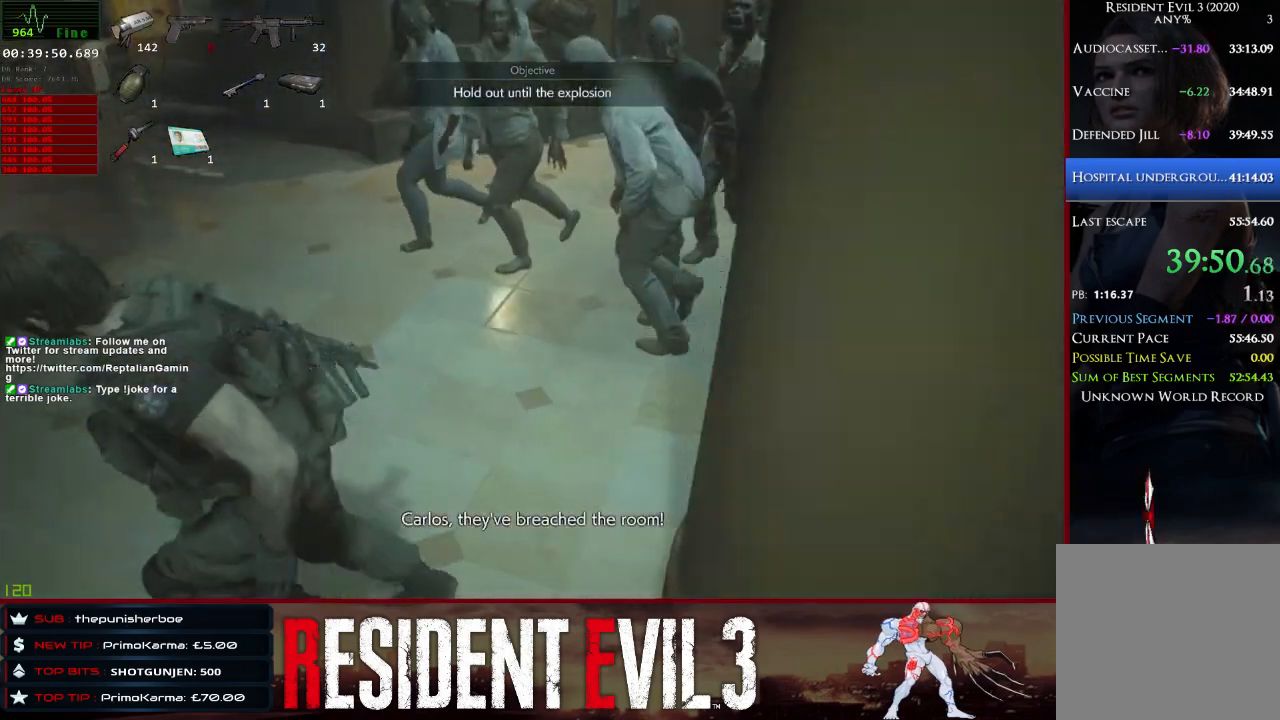
{"keys": ["s", "shift"], "mouse": ["left", "right"], "events": [[33, "mouse_right", "down"], [267, "mouse_left", "down"], [400, "mouse_left", "up"], [500, "mouse_left", "down"]]}
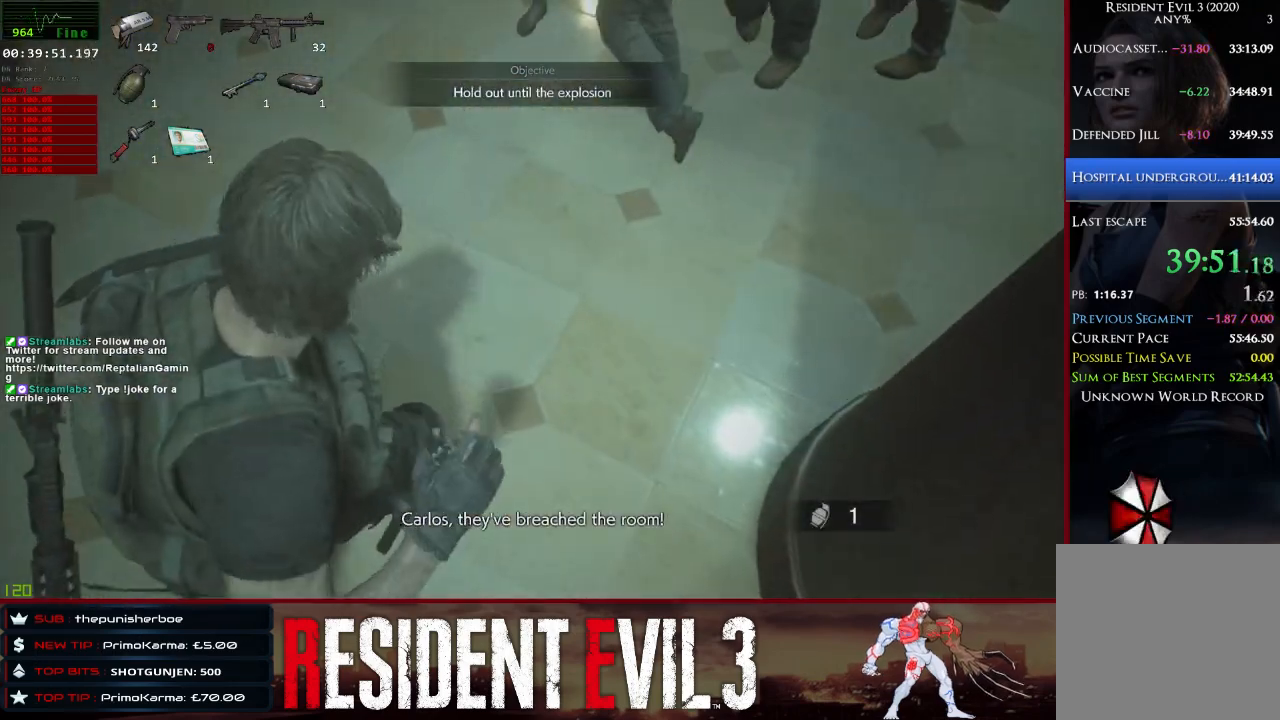
{"keys": ["s", "shift"], "mouse": [], "events": [[100, "mouse_left", "up"], [467, "mouse_right", "up"]]}
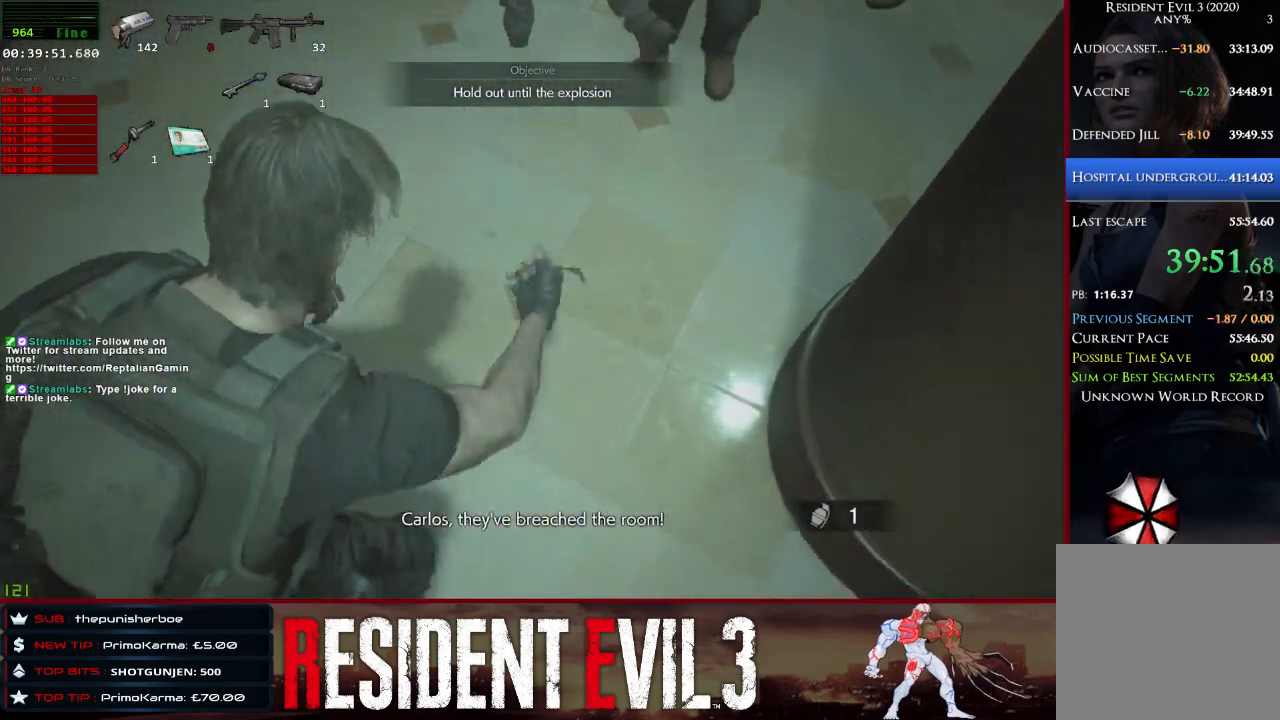
{"keys": ["s", "shift"], "mouse": [], "events": []}
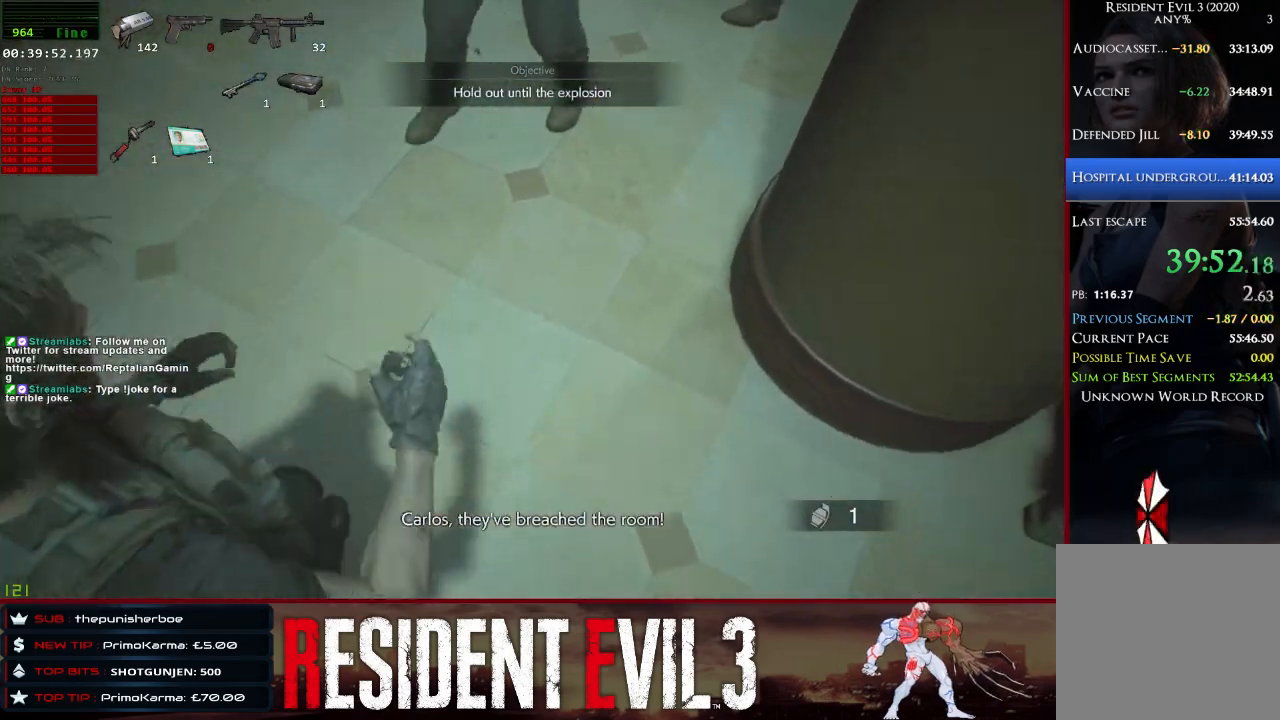
{"keys": ["s", "shift"], "mouse": [], "events": []}
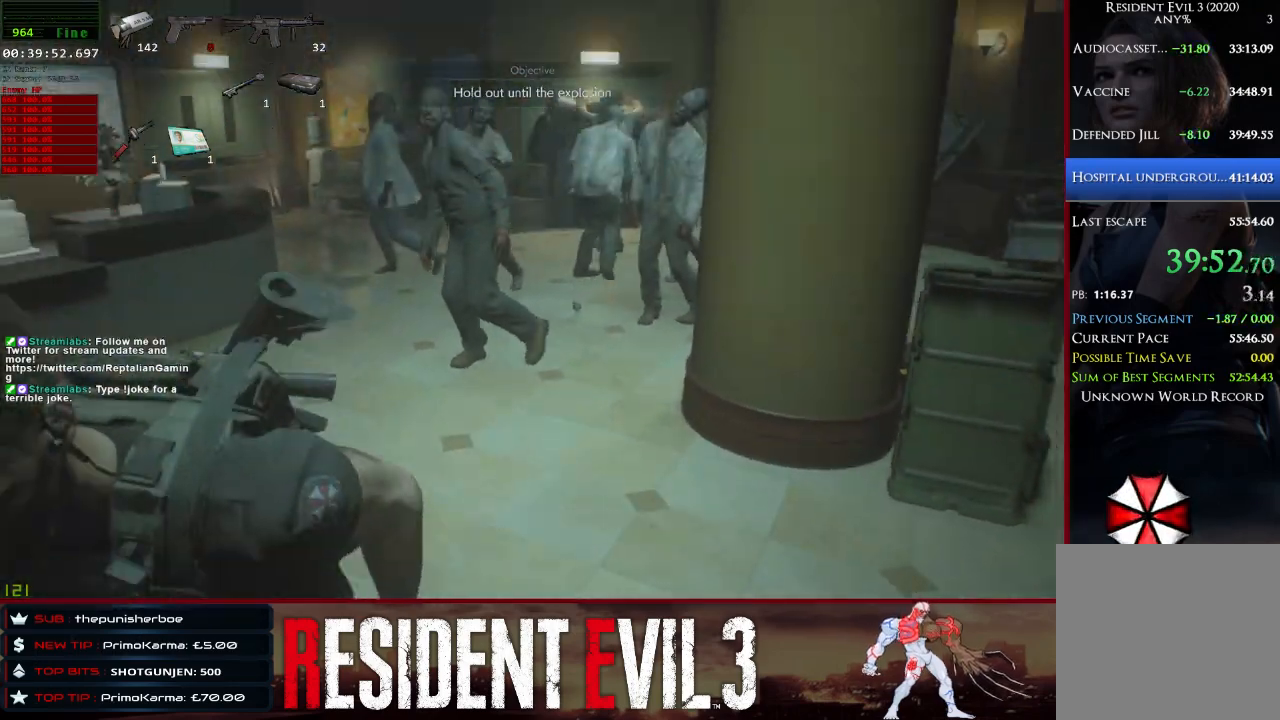
{"keys": ["shift", "w"], "mouse": [], "events": [[83, "a", "down"], [183, "s", "up"], [367, "w", "down"], [417, "a", "up"]]}
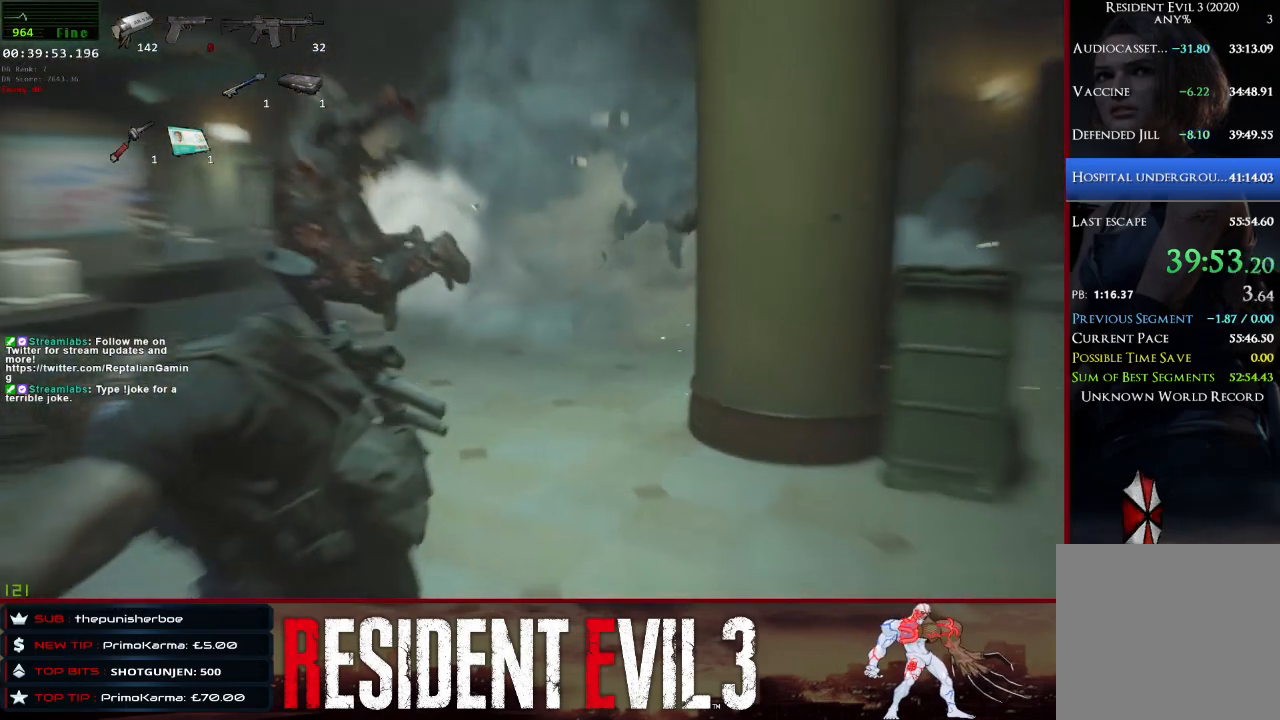
{"keys": [], "mouse": [], "events": [[250, "w", "up"], [383, "shift", "up"]]}
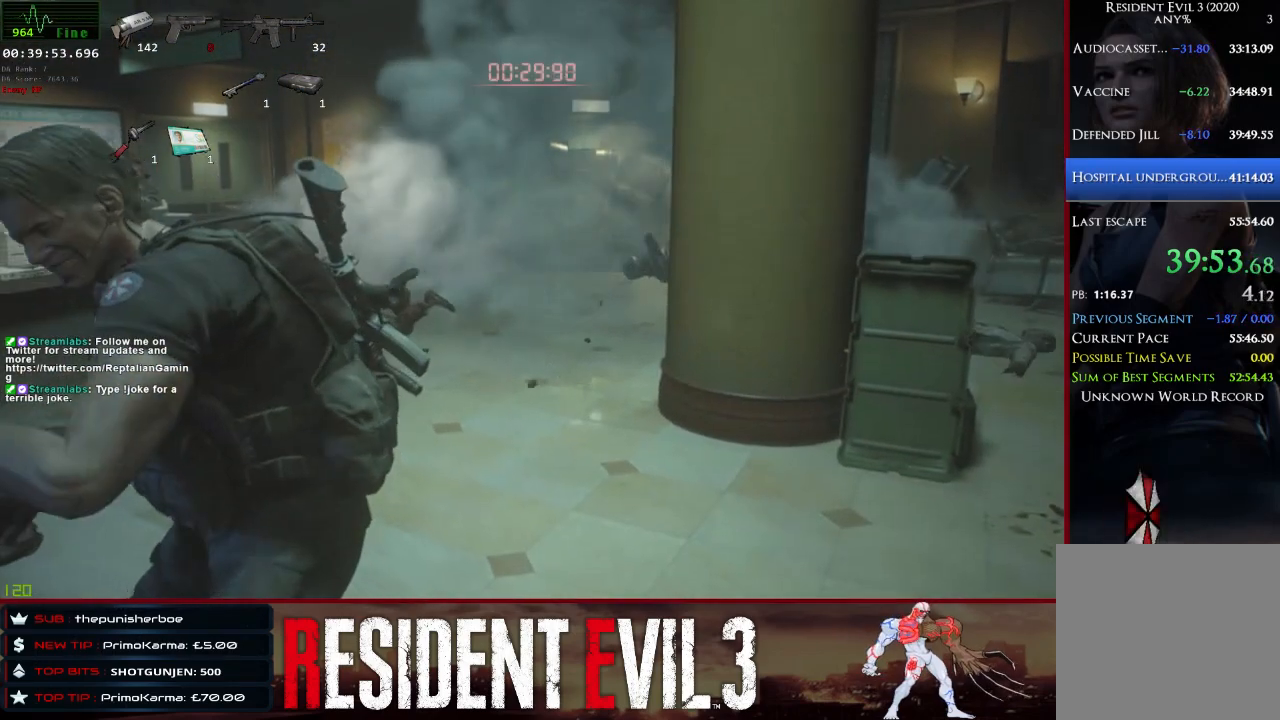
{"keys": ["shift", "w"], "mouse": [], "events": [[217, "w", "down"], [400, "shift", "down"]]}
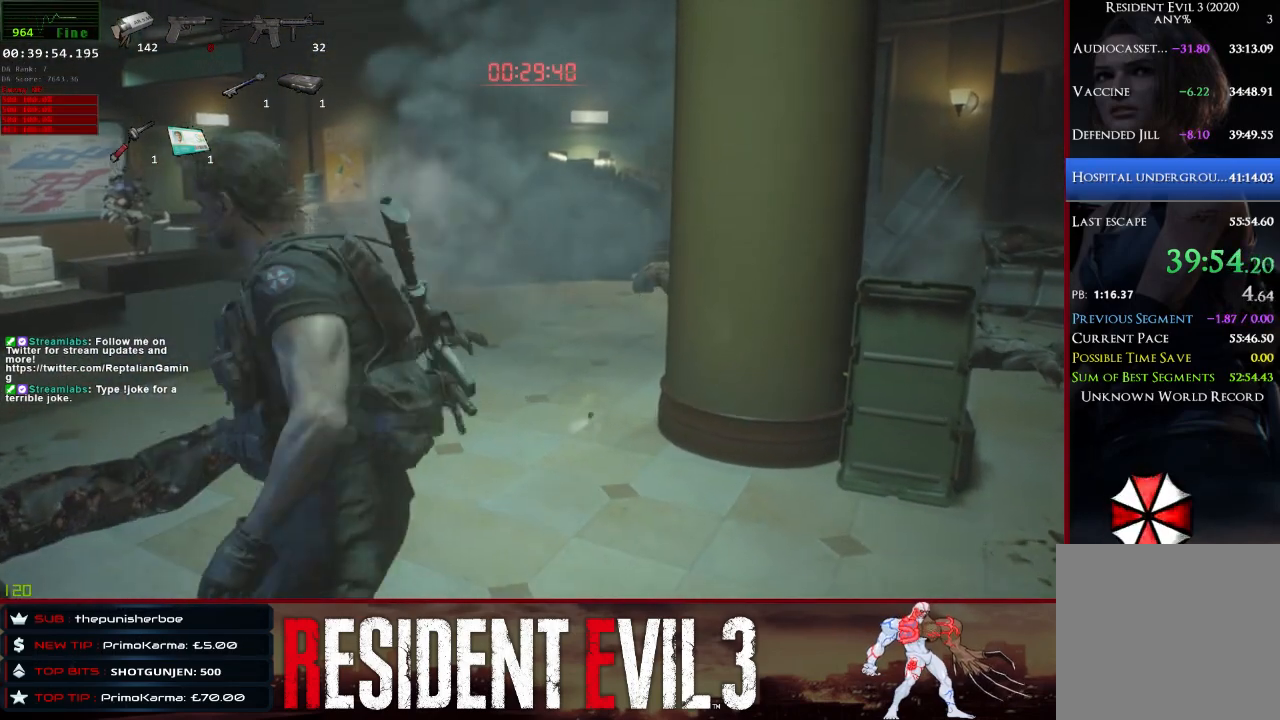
{"keys": ["2", "w"], "mouse": [], "events": [[50, "shift", "up"], [133, "shift", "down"], [317, "shift", "up"], [417, "2", "down"]]}
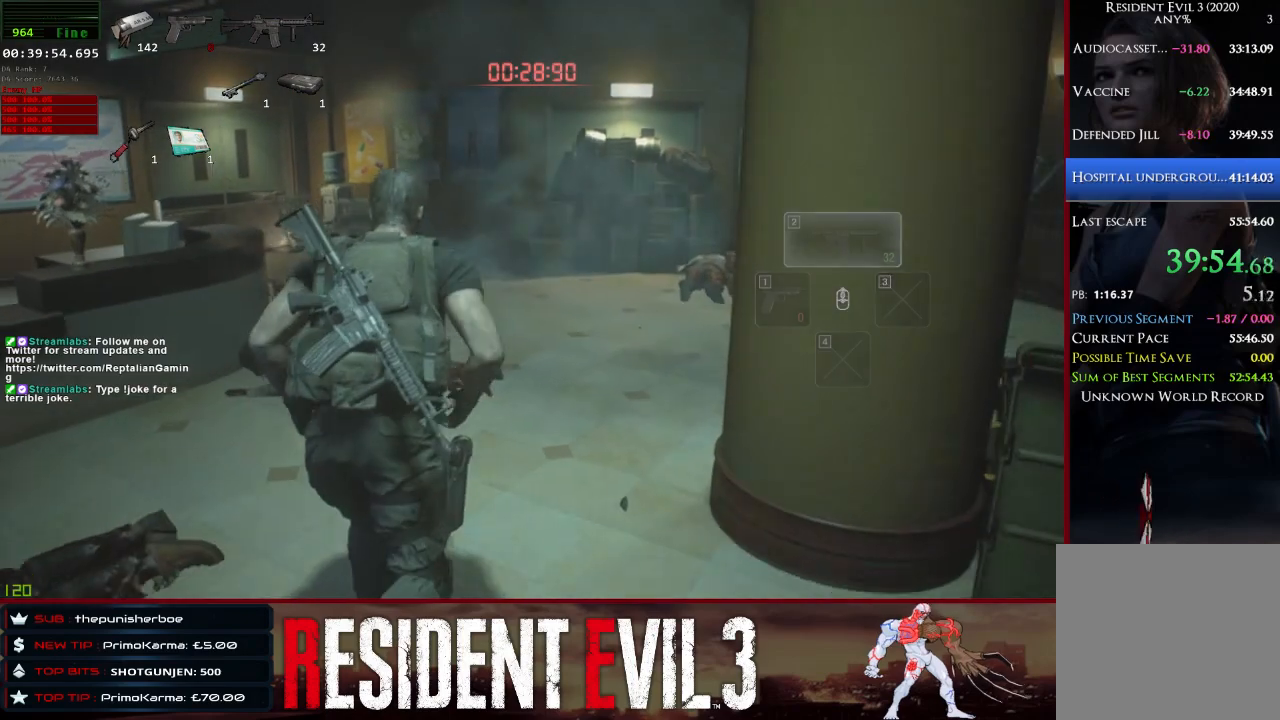
{"keys": ["w"], "mouse": [], "events": [[50, "2", "up"]]}
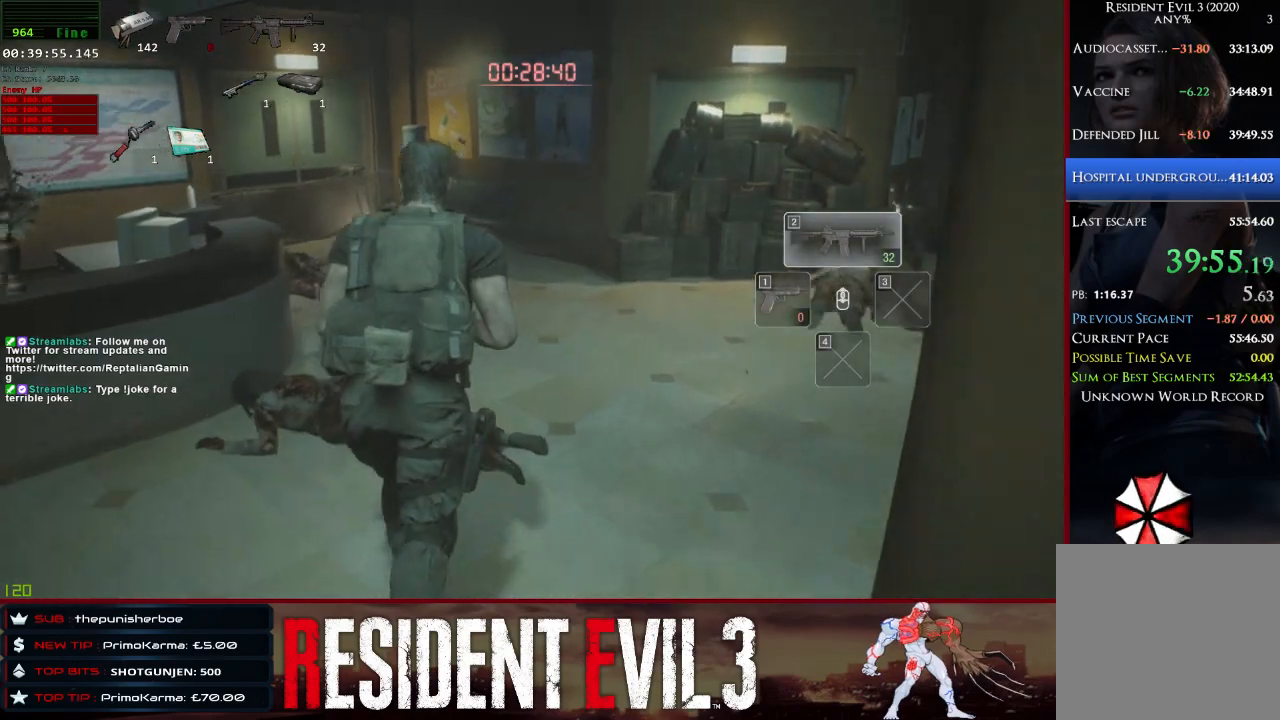
{"keys": ["w"], "mouse": [], "events": []}
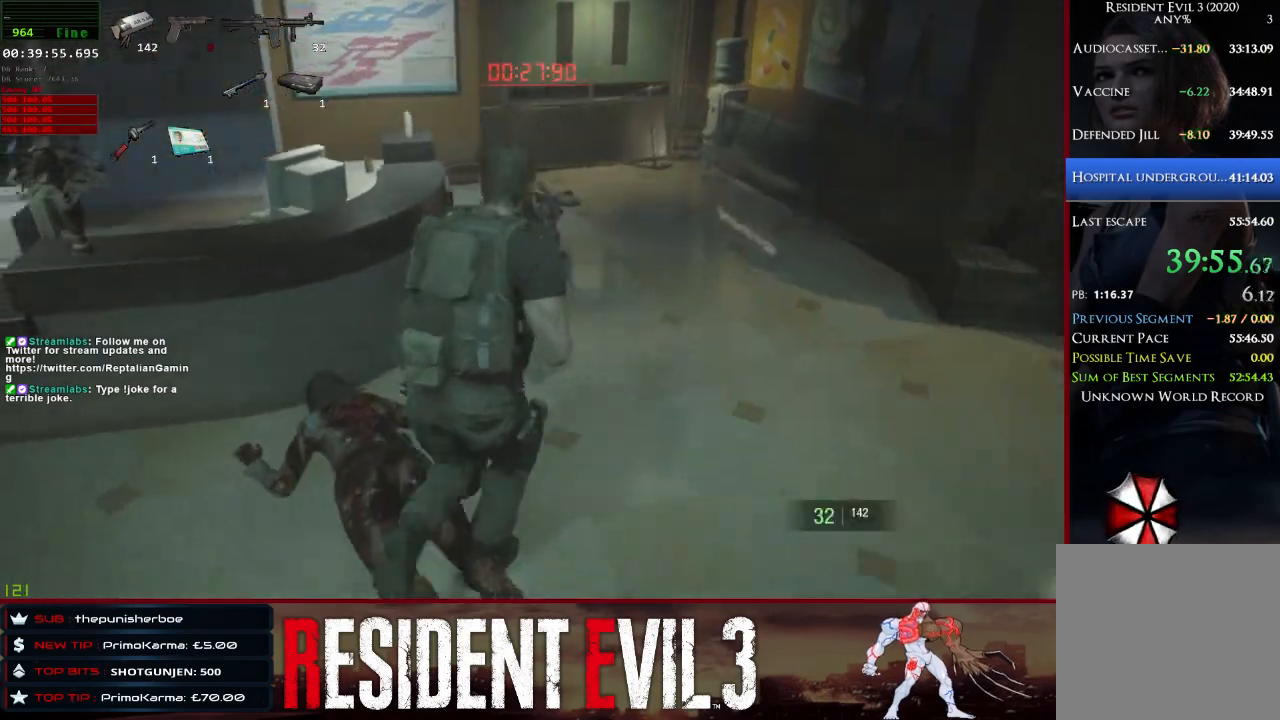
{"keys": ["a", "w"], "mouse": [], "events": [[467, "a", "down"]]}
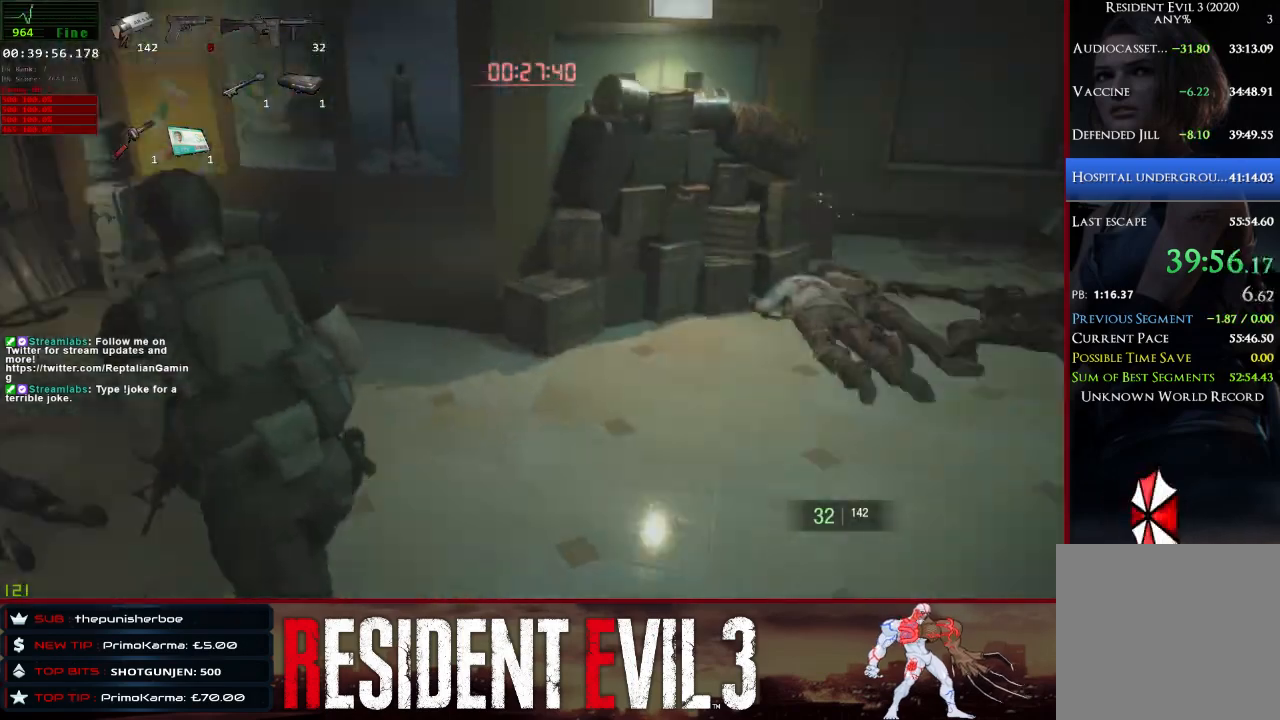
{"keys": ["r"], "mouse": [], "events": [[67, "a", "up"], [200, "w", "up"], [250, "a", "down"], [300, "a", "up"], [483, "r", "down"]]}